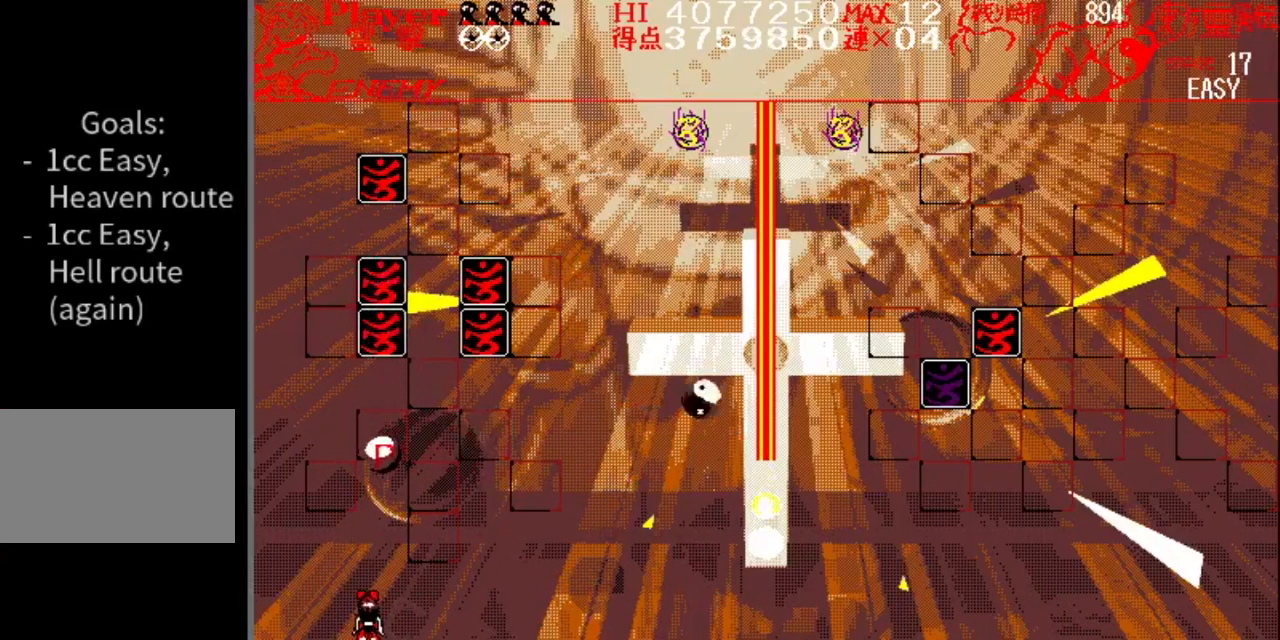
Gameplay with a controller (Nintendo layout); each line is a JSON object with the inputs held at the frame after it. "events" lists button and stick changes between this image and that frame as [ms after this image, input, new state], when the widget could be followed in between. Not read: L1 L3 R1 R3.
{"buttons": [], "events": [[384, "DPAD_RIGHT", "down"], [450, "DPAD_RIGHT", "up"]]}
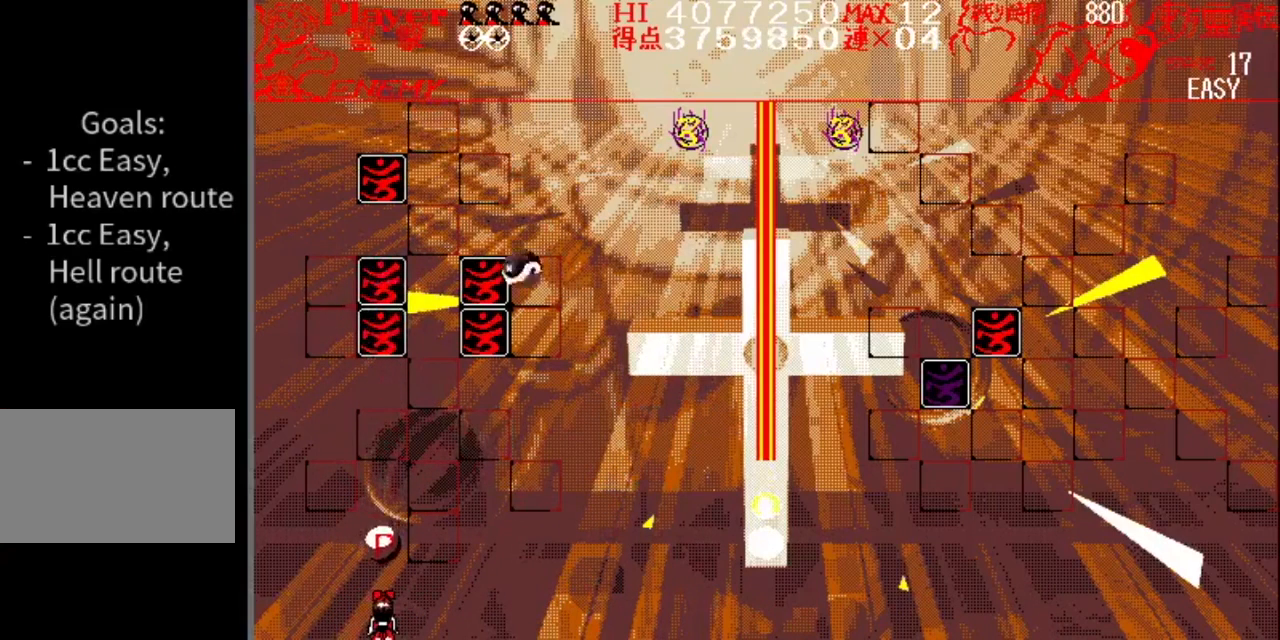
{"buttons": ["DPAD_RIGHT"], "events": [[351, "DPAD_RIGHT", "down"]]}
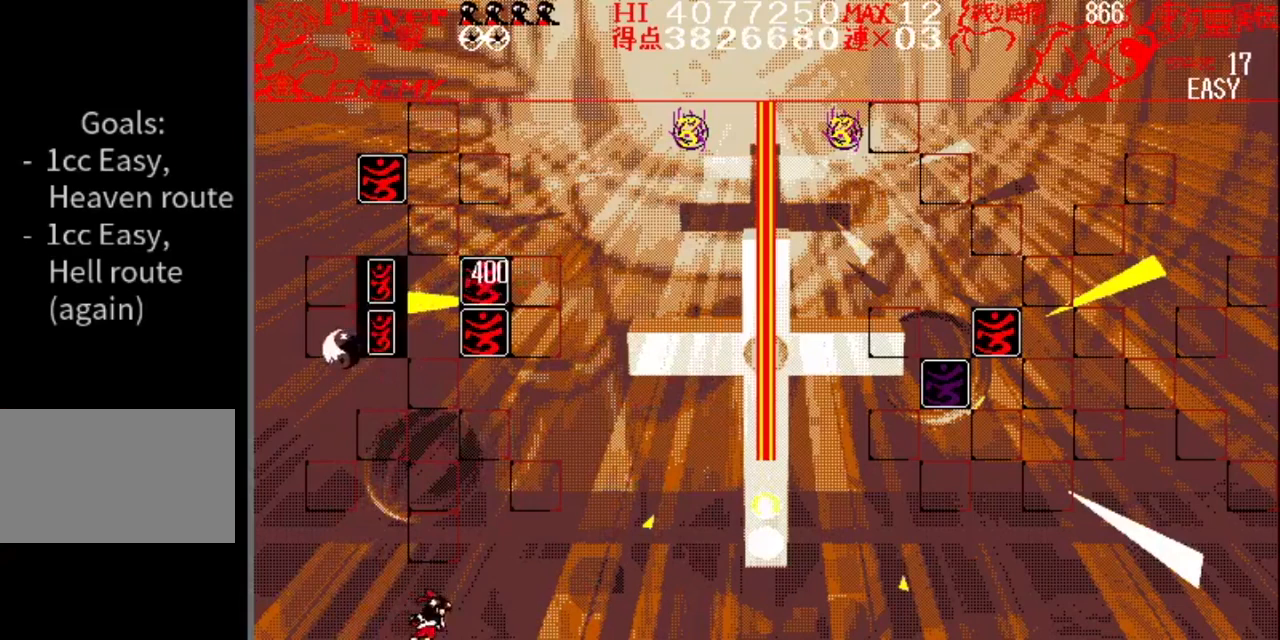
{"buttons": ["Y", "DPAD_LEFT"], "events": [[217, "DPAD_RIGHT", "up"], [267, "DPAD_LEFT", "down"], [284, "Y", "down"]]}
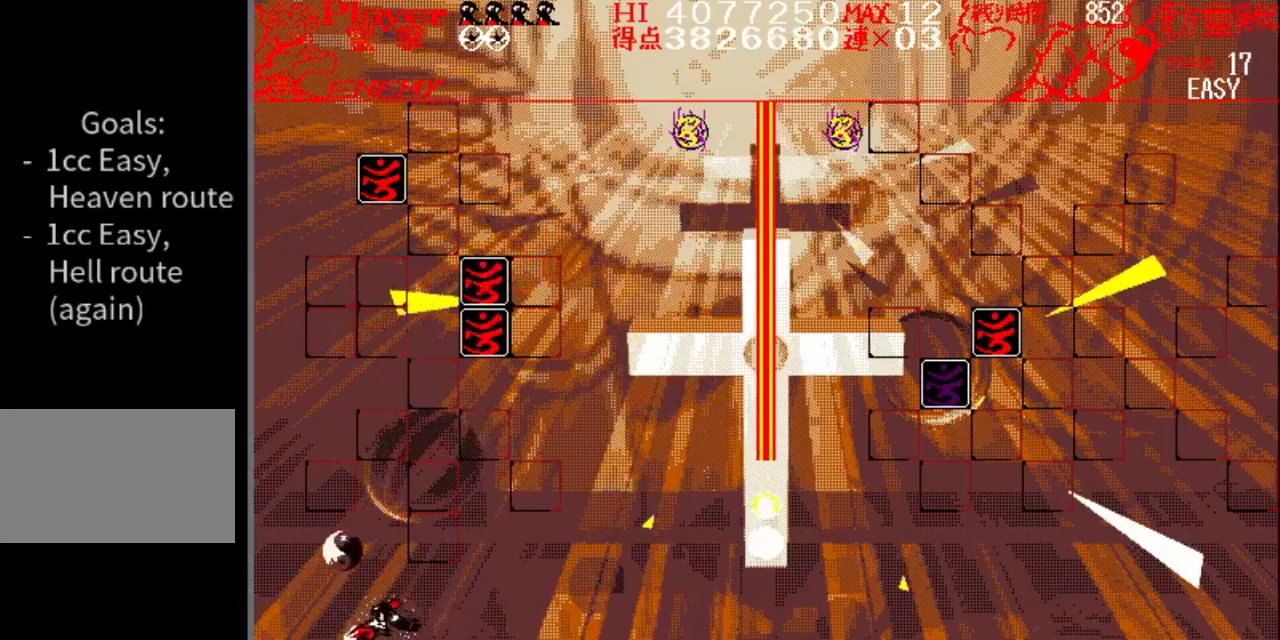
{"buttons": ["DPAD_RIGHT"], "events": [[117, "Y", "up"], [267, "DPAD_LEFT", "up"], [317, "DPAD_RIGHT", "down"]]}
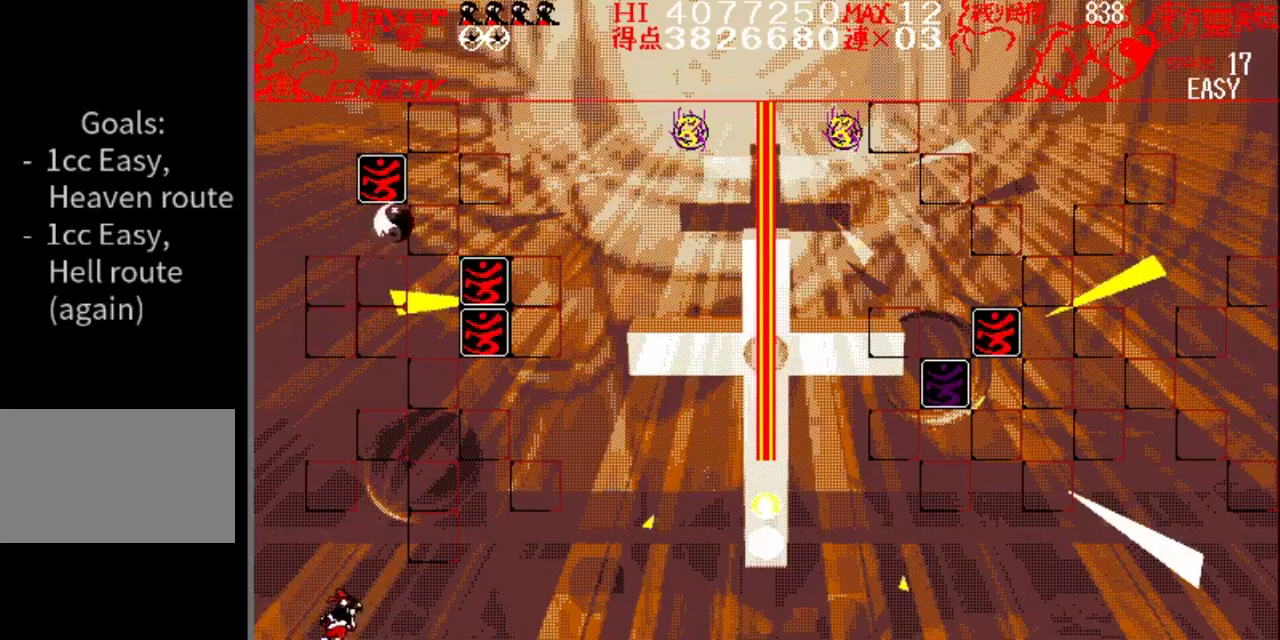
{"buttons": ["DPAD_RIGHT"], "events": []}
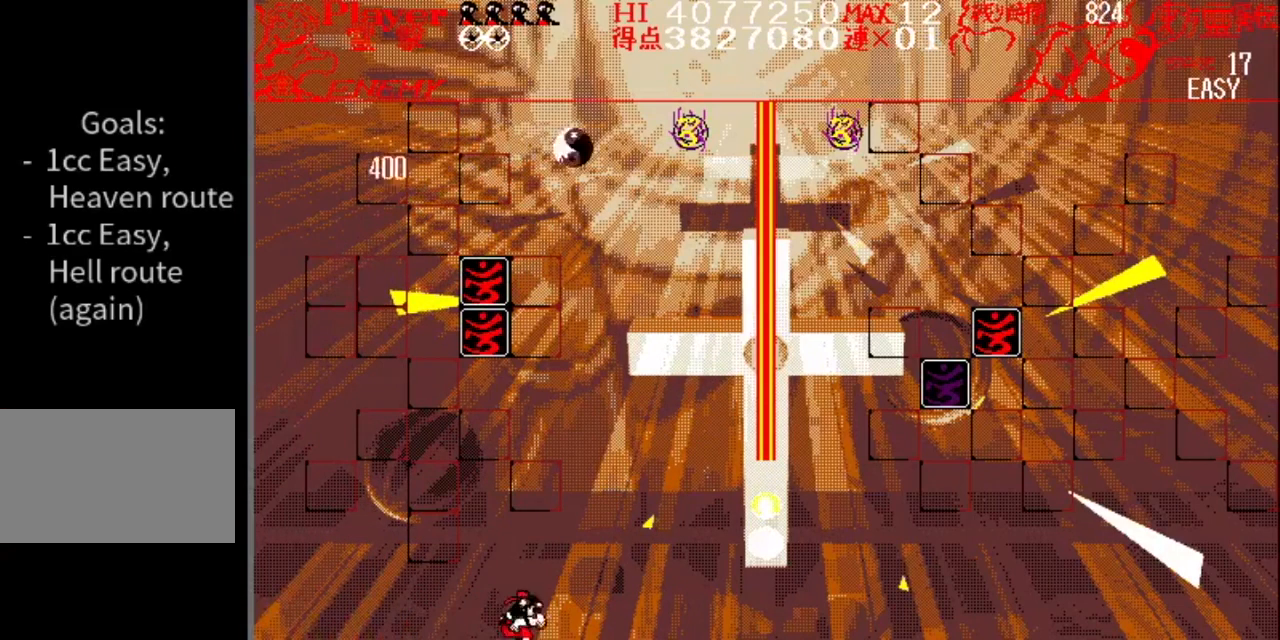
{"buttons": [], "events": [[167, "DPAD_RIGHT", "up"], [284, "DPAD_LEFT", "down"], [501, "DPAD_LEFT", "up"]]}
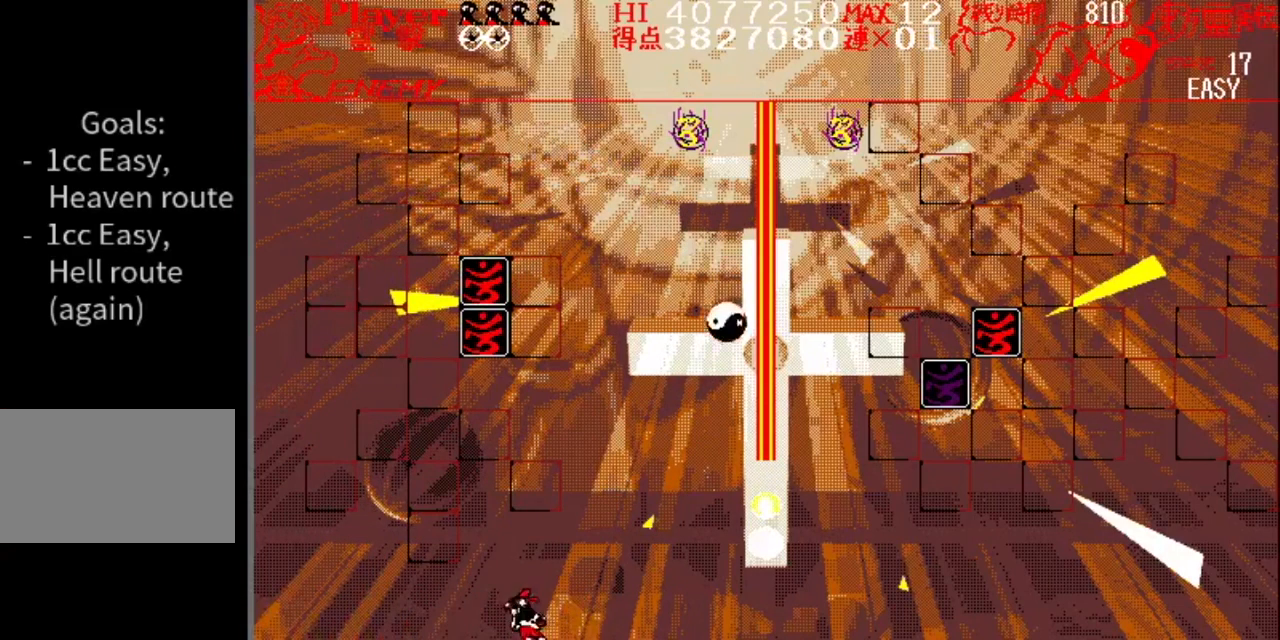
{"buttons": ["DPAD_LEFT"], "events": [[150, "DPAD_RIGHT", "down"], [183, "Y", "down"], [417, "DPAD_RIGHT", "up"], [467, "Y", "up"], [500, "DPAD_LEFT", "down"]]}
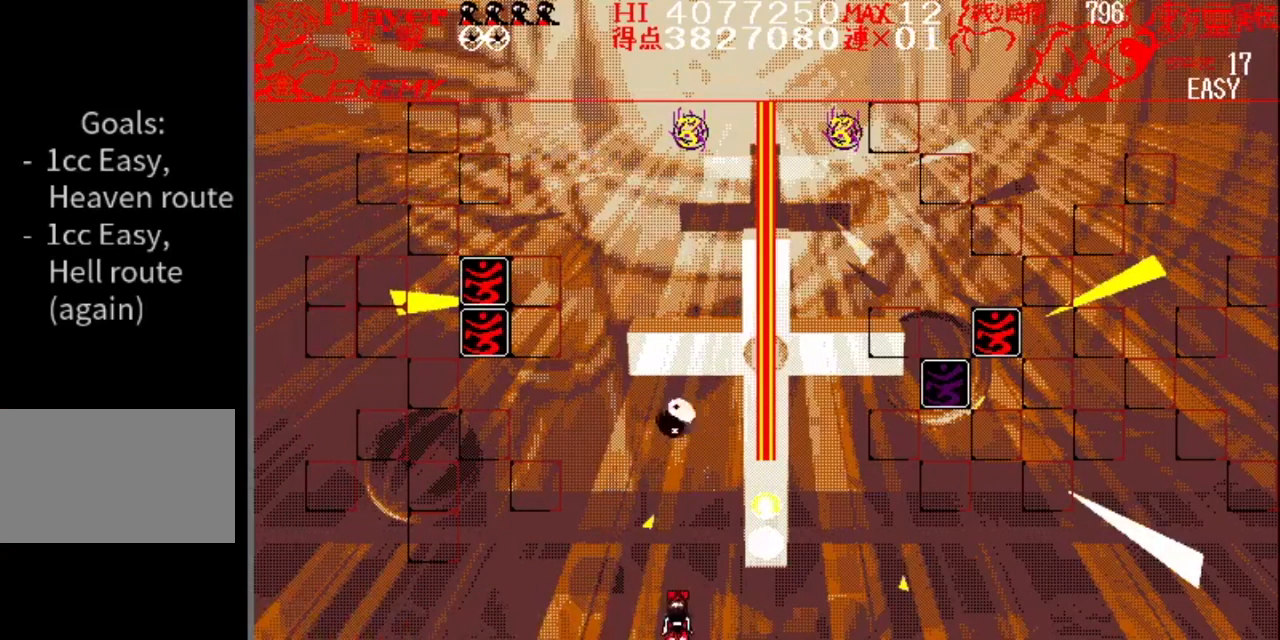
{"buttons": ["DPAD_LEFT"], "events": []}
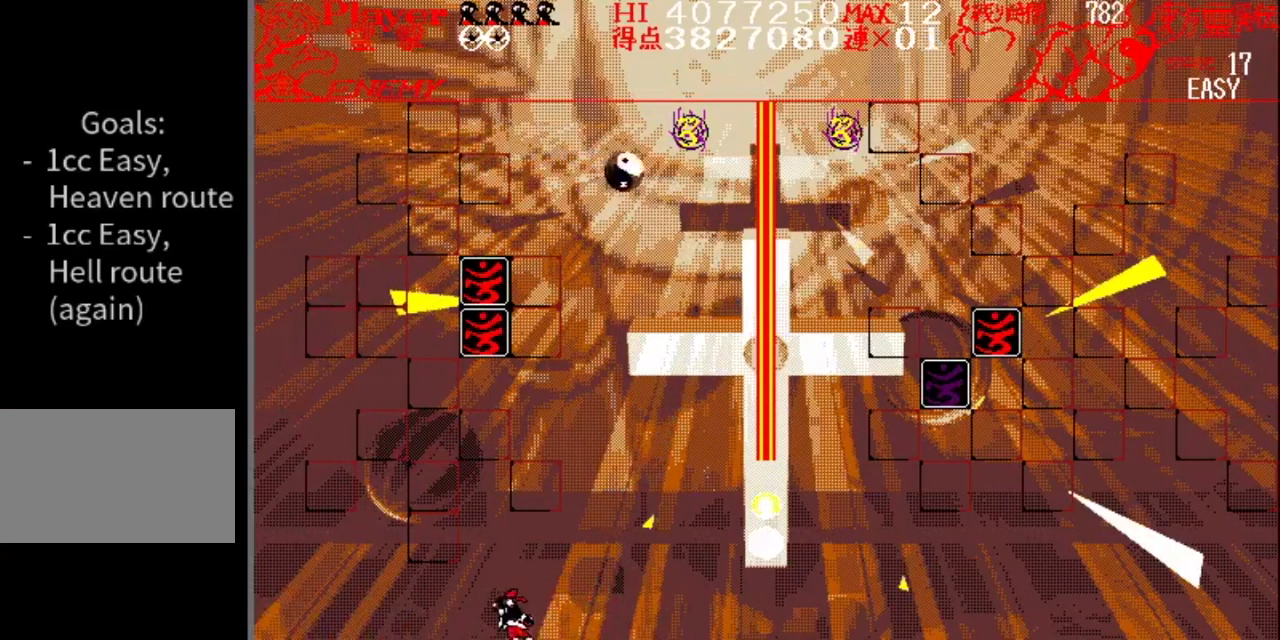
{"buttons": ["DPAD_RIGHT"], "events": [[250, "DPAD_LEFT", "up"], [317, "DPAD_RIGHT", "down"]]}
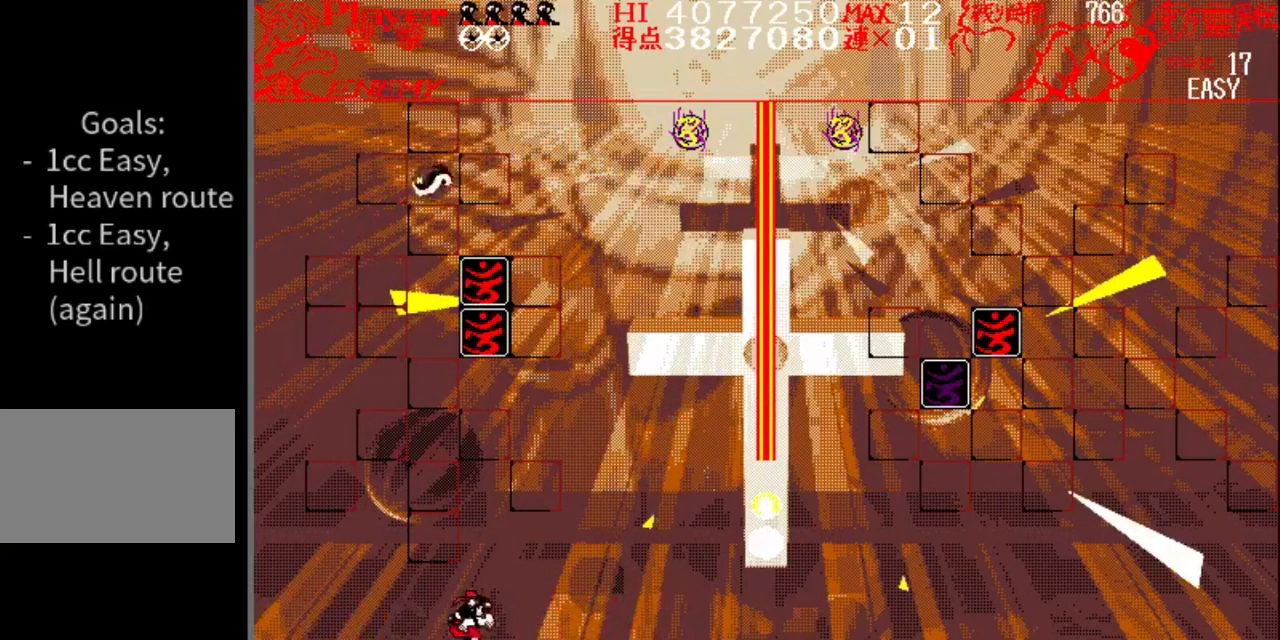
{"buttons": [], "events": [[418, "DPAD_RIGHT", "up"]]}
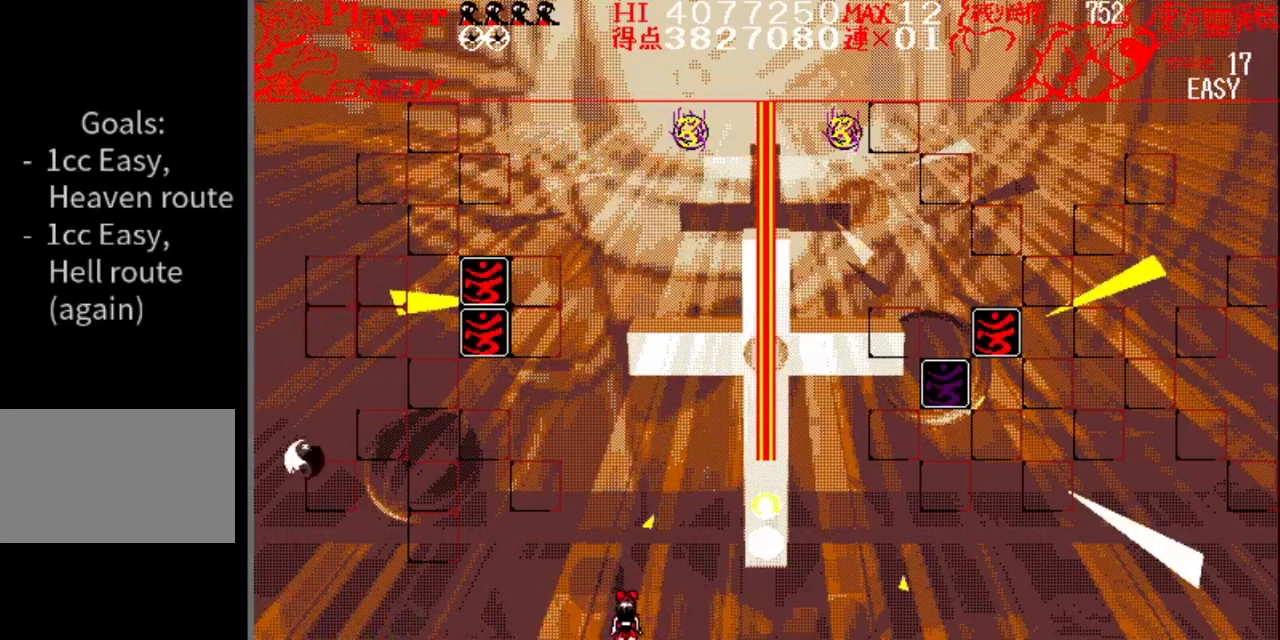
{"buttons": [], "events": [[17, "DPAD_LEFT", "down"], [117, "DPAD_LEFT", "up"], [317, "DPAD_LEFT", "down"], [384, "DPAD_LEFT", "up"]]}
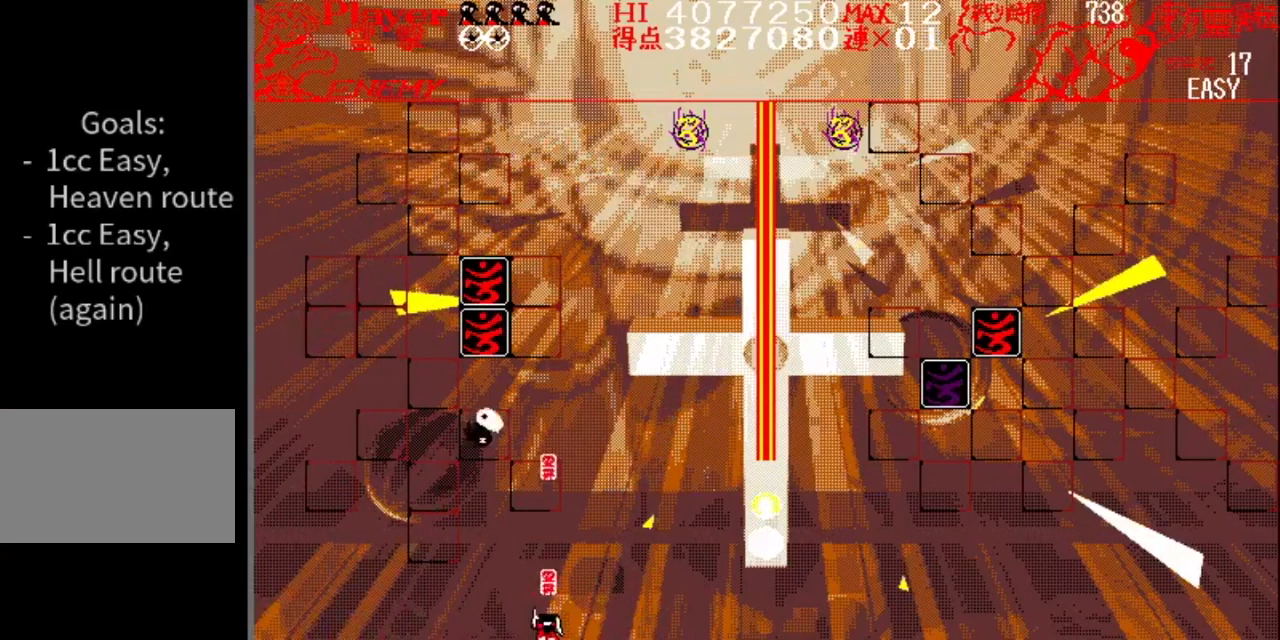
{"buttons": ["DPAD_RIGHT"], "events": [[501, "DPAD_RIGHT", "down"]]}
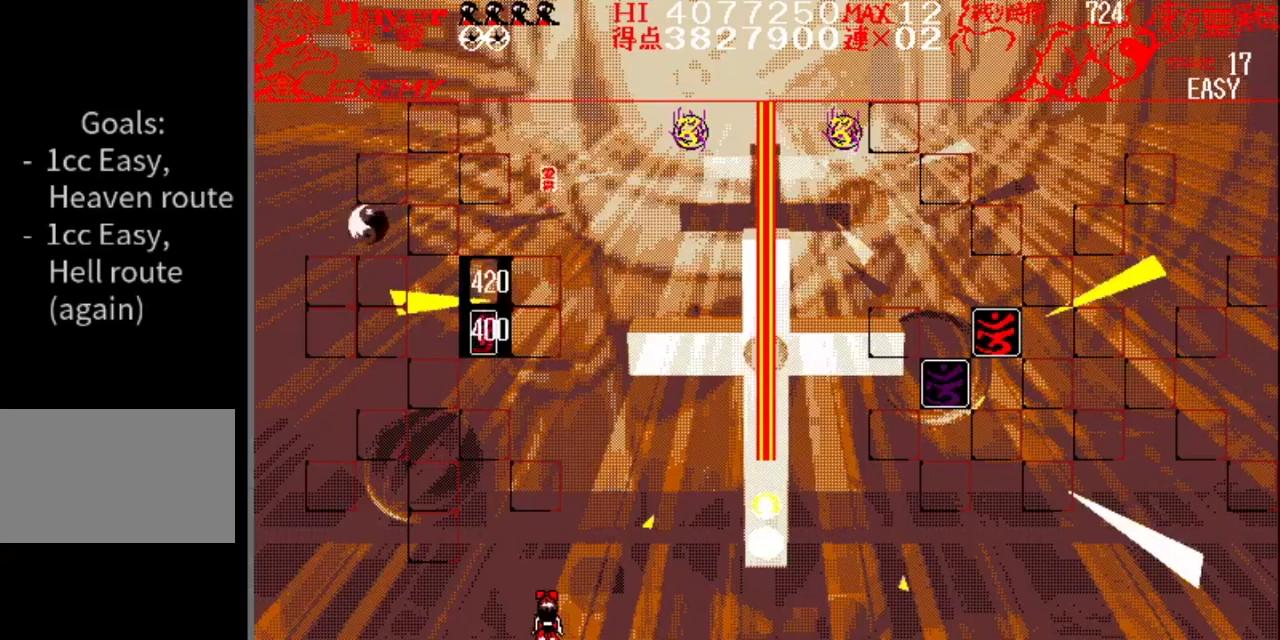
{"buttons": [], "events": [[284, "DPAD_RIGHT", "up"]]}
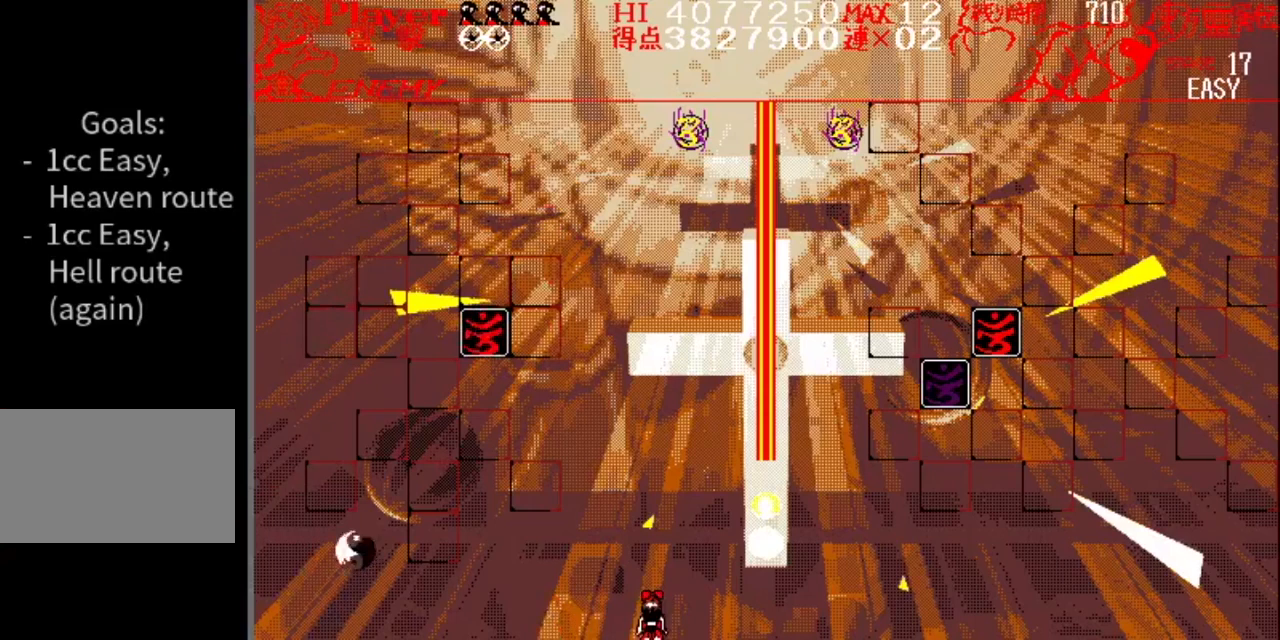
{"buttons": [], "events": [[151, "DPAD_LEFT", "down"], [267, "DPAD_LEFT", "up"]]}
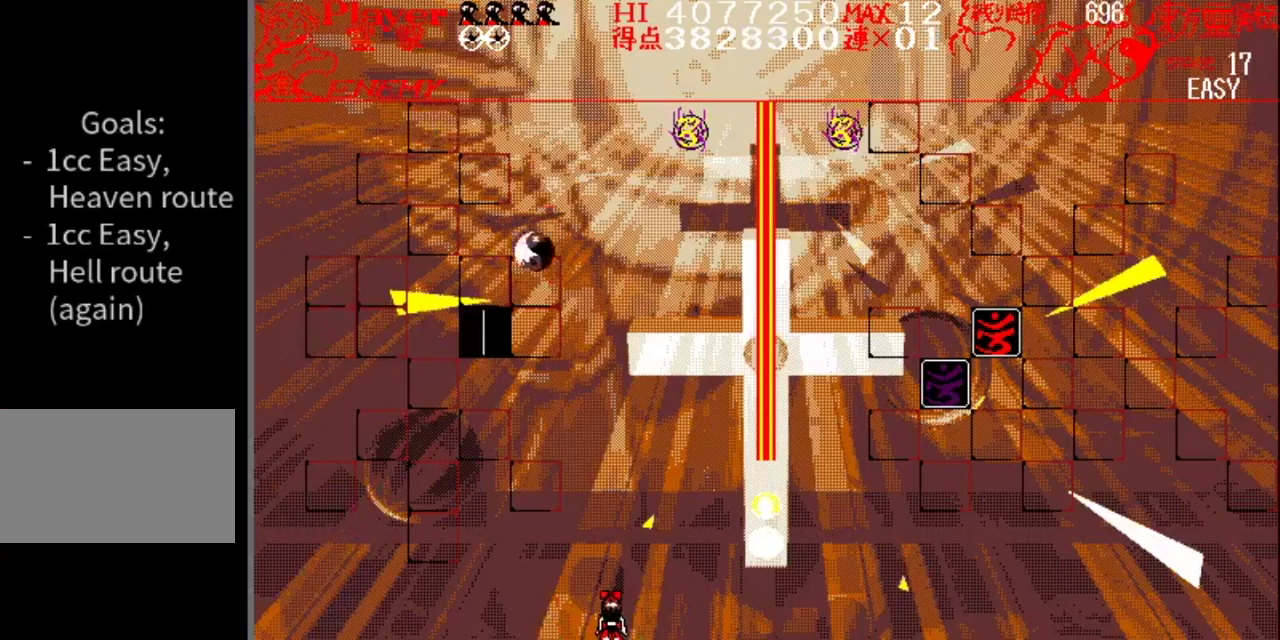
{"buttons": ["DPAD_RIGHT"], "events": [[133, "DPAD_RIGHT", "down"]]}
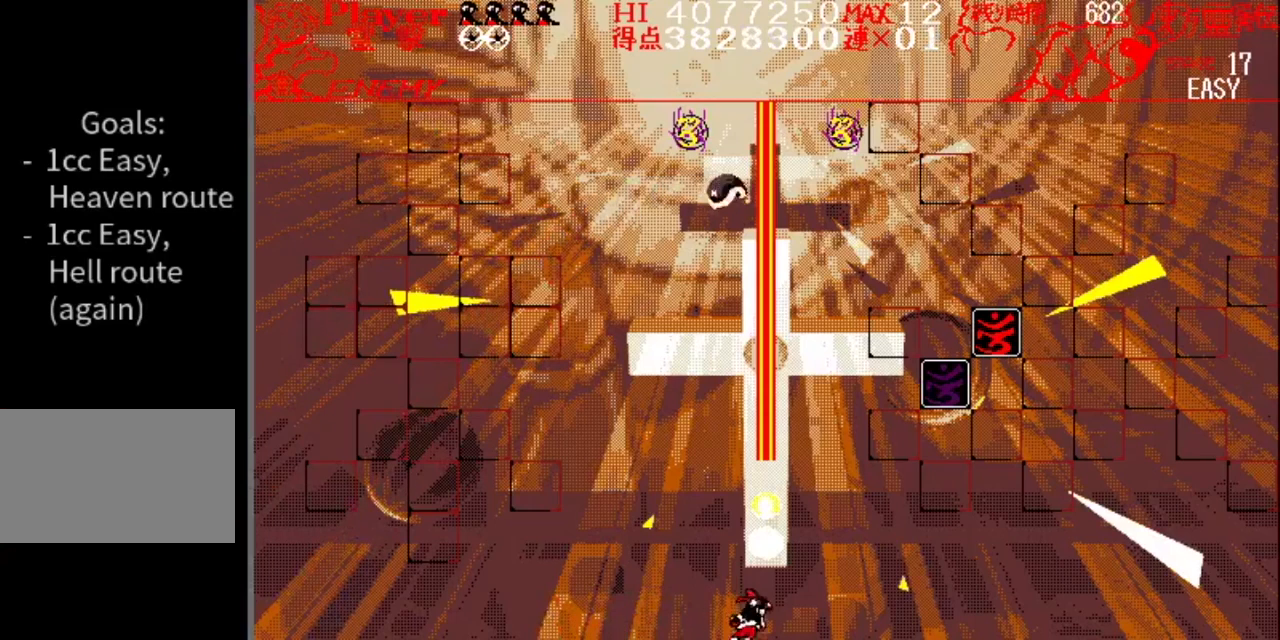
{"buttons": ["DPAD_RIGHT"], "events": []}
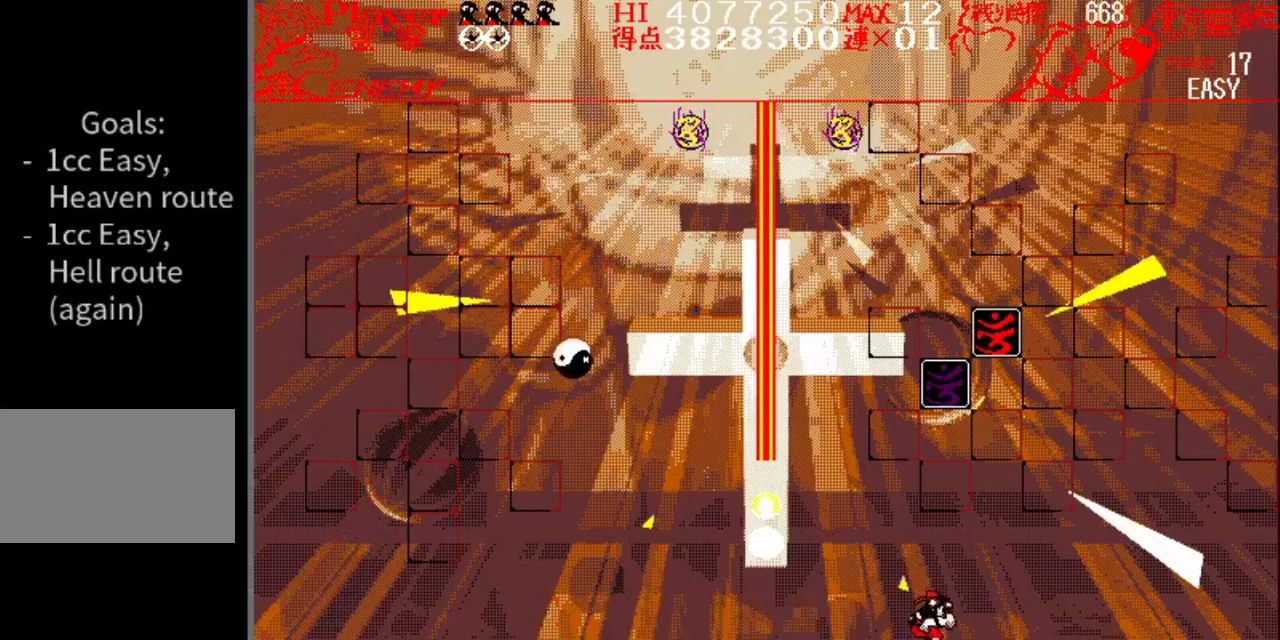
{"buttons": ["DPAD_RIGHT"], "events": []}
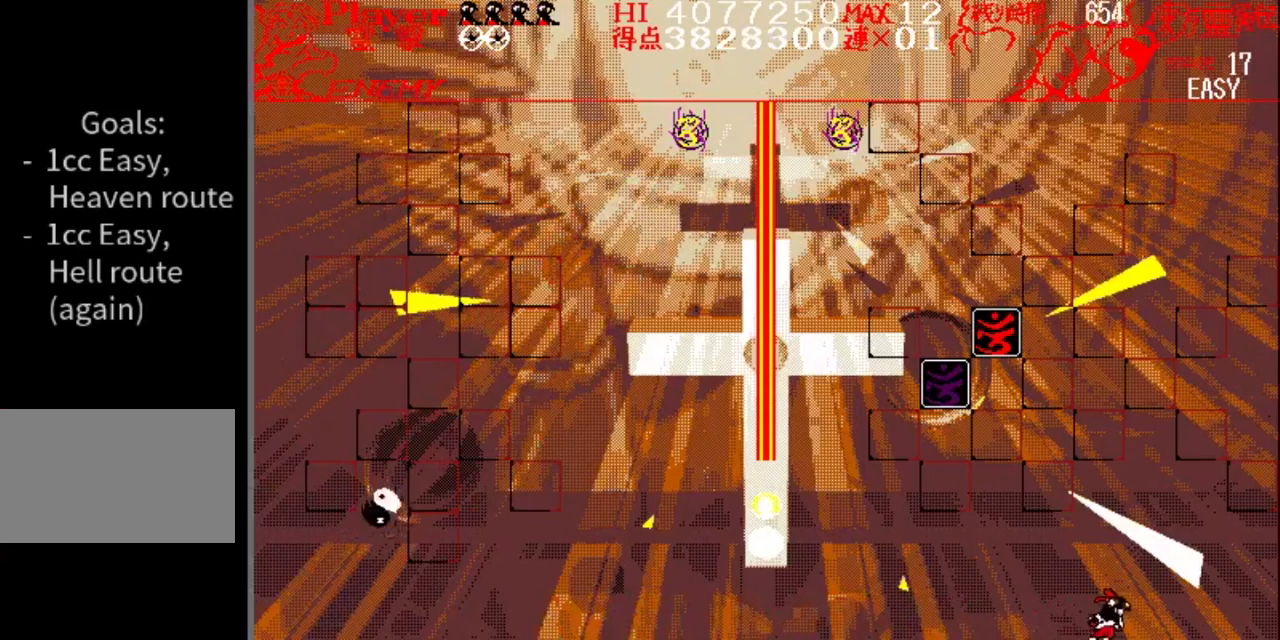
{"buttons": [], "events": [[334, "DPAD_RIGHT", "up"]]}
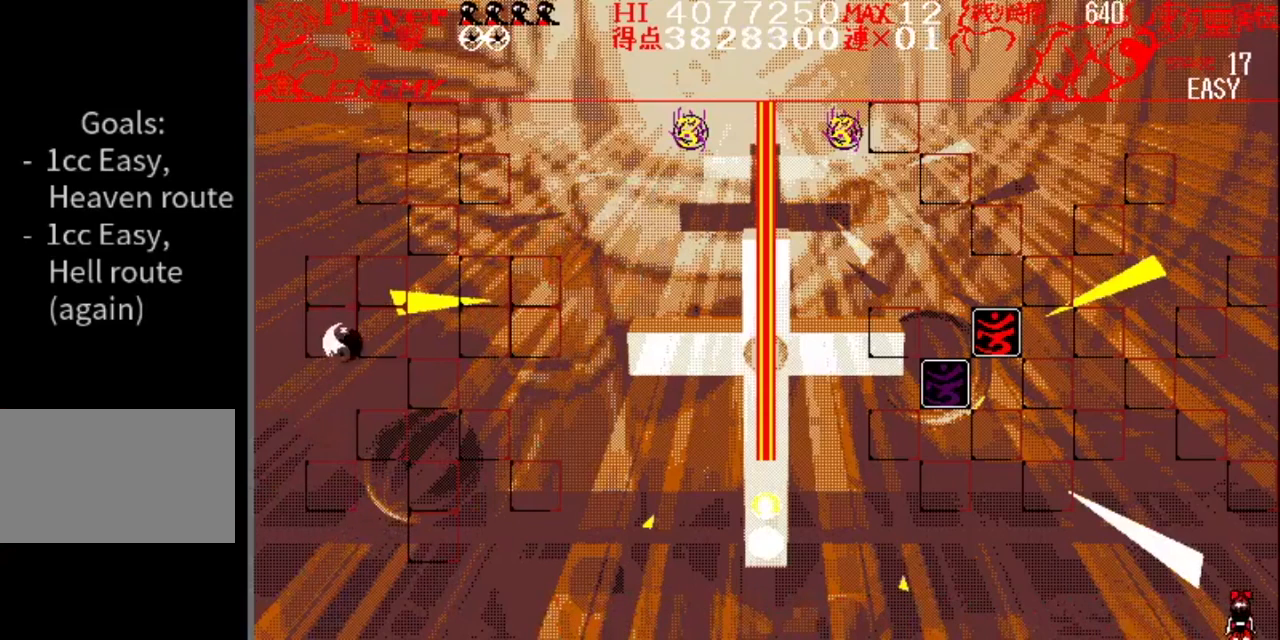
{"buttons": ["DPAD_RIGHT"], "events": [[400, "DPAD_RIGHT", "down"]]}
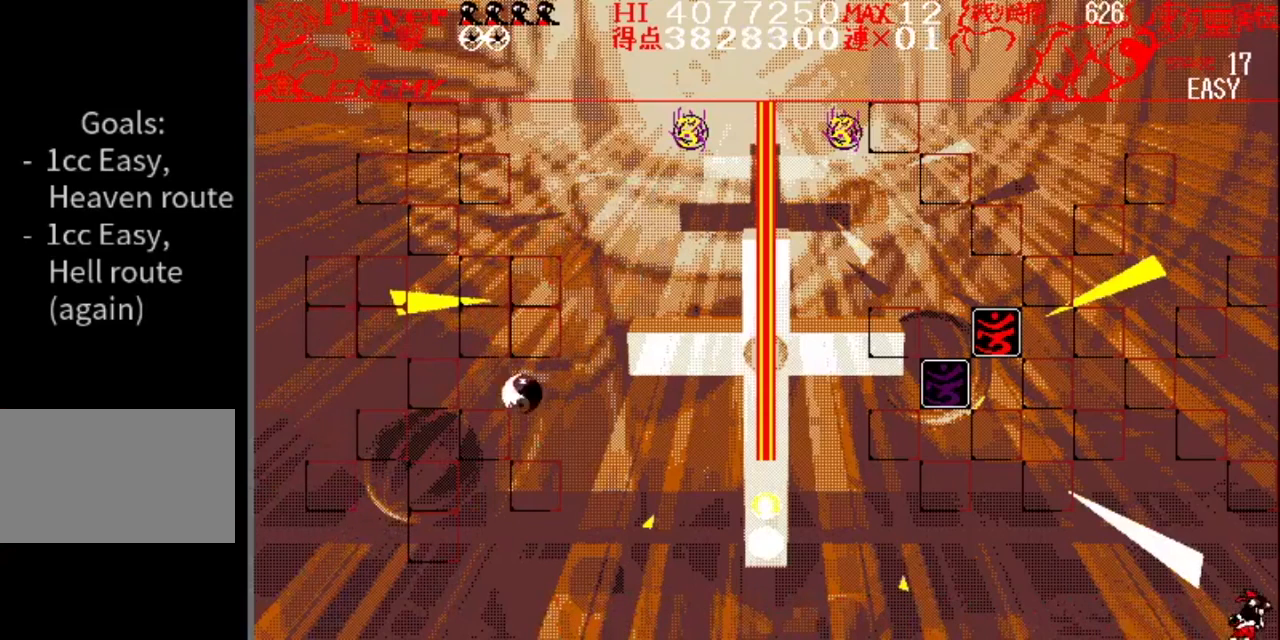
{"buttons": [], "events": [[51, "DPAD_RIGHT", "up"], [184, "DPAD_LEFT", "down"], [384, "DPAD_LEFT", "up"]]}
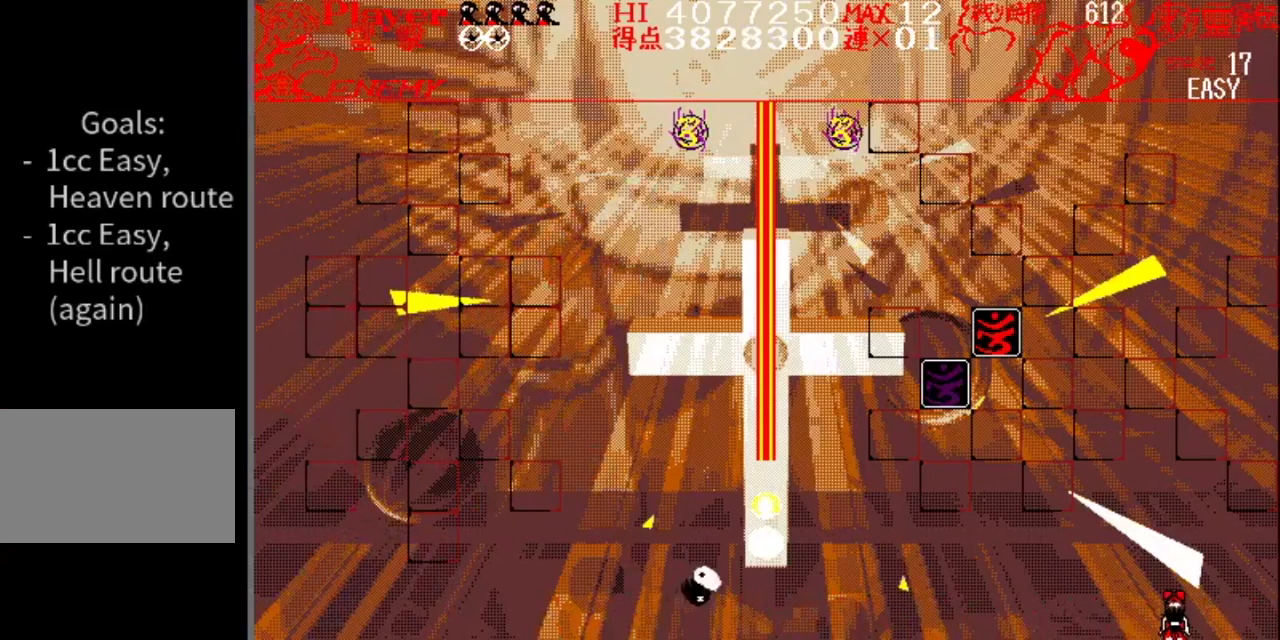
{"buttons": ["DPAD_RIGHT"], "events": [[484, "DPAD_RIGHT", "down"]]}
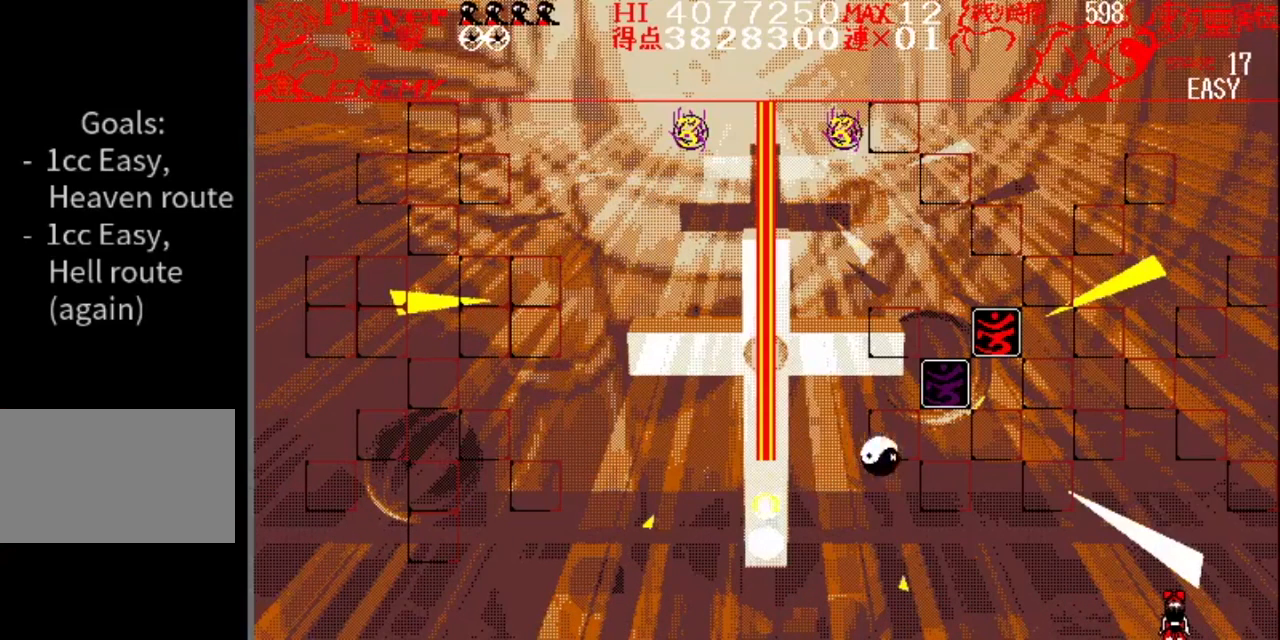
{"buttons": ["Y", "DPAD_LEFT"], "events": [[183, "DPAD_RIGHT", "up"], [267, "DPAD_LEFT", "down"], [400, "Y", "down"]]}
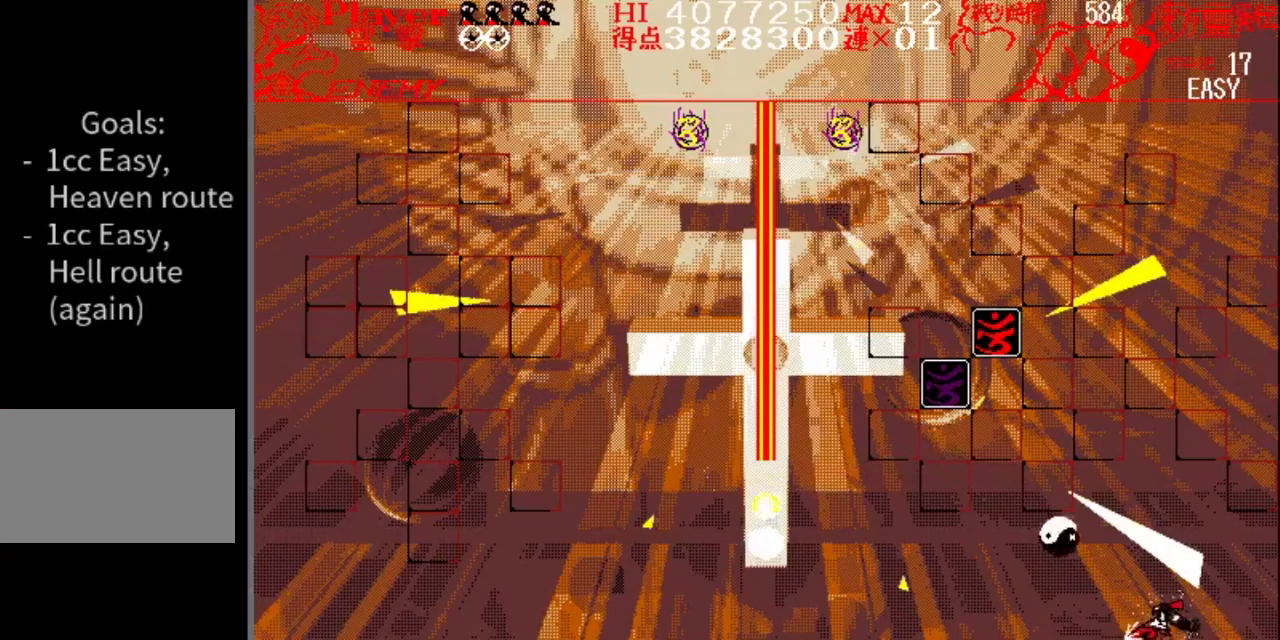
{"buttons": ["DPAD_LEFT"], "events": [[217, "Y", "up"]]}
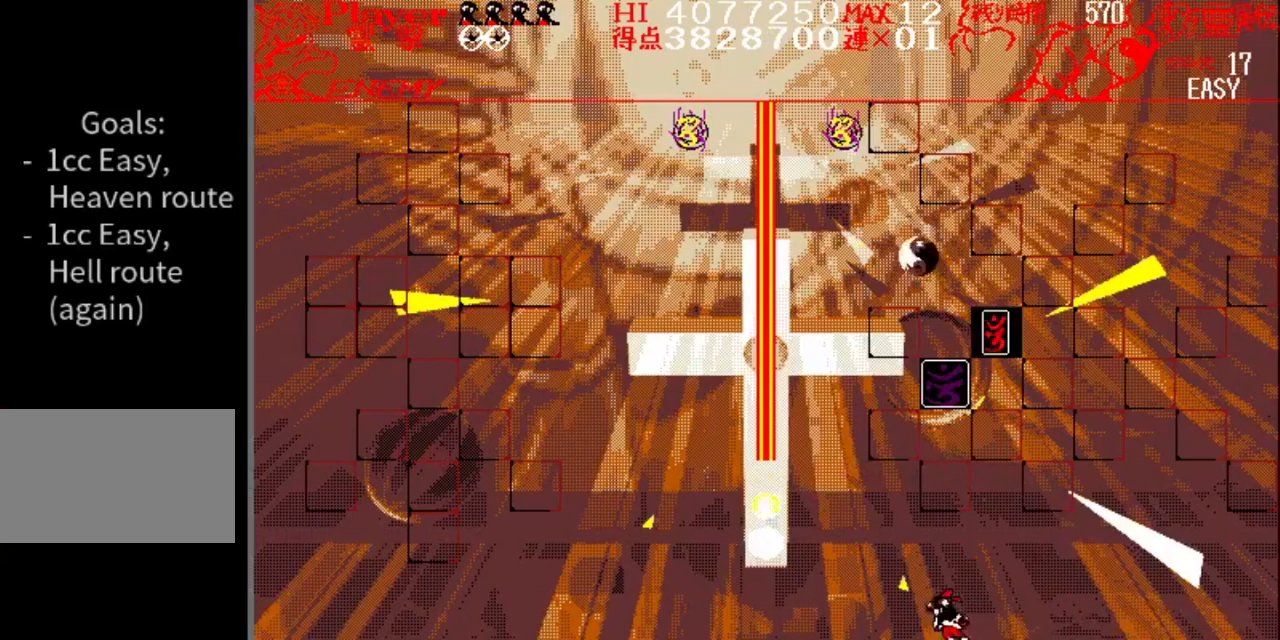
{"buttons": [], "events": [[33, "DPAD_LEFT", "up"], [183, "DPAD_RIGHT", "down"], [367, "DPAD_RIGHT", "up"]]}
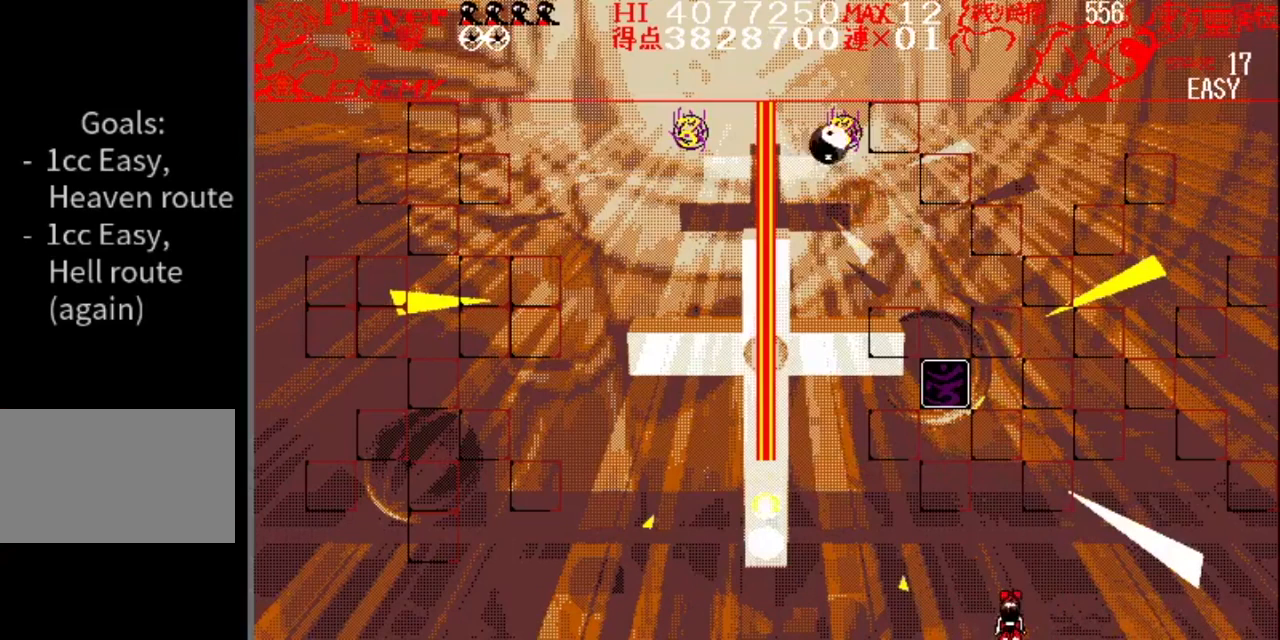
{"buttons": ["DPAD_RIGHT"], "events": [[117, "DPAD_RIGHT", "down"]]}
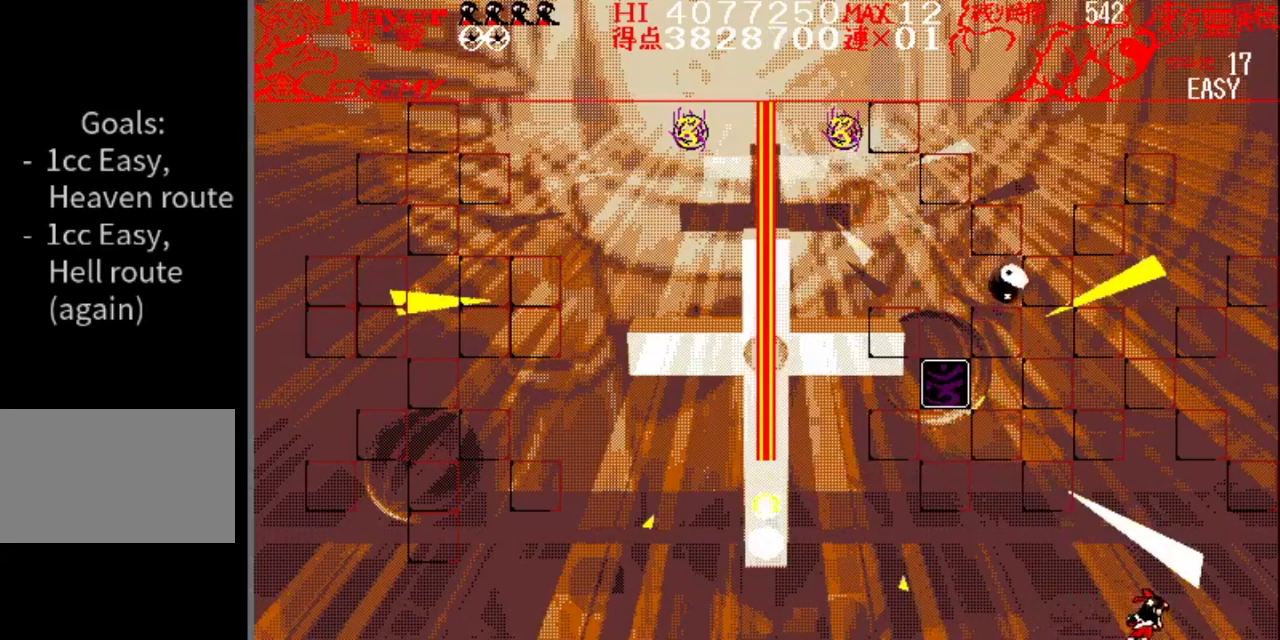
{"buttons": ["Y", "DPAD_LEFT"], "events": [[183, "DPAD_RIGHT", "up"], [267, "DPAD_LEFT", "down"], [283, "Y", "down"]]}
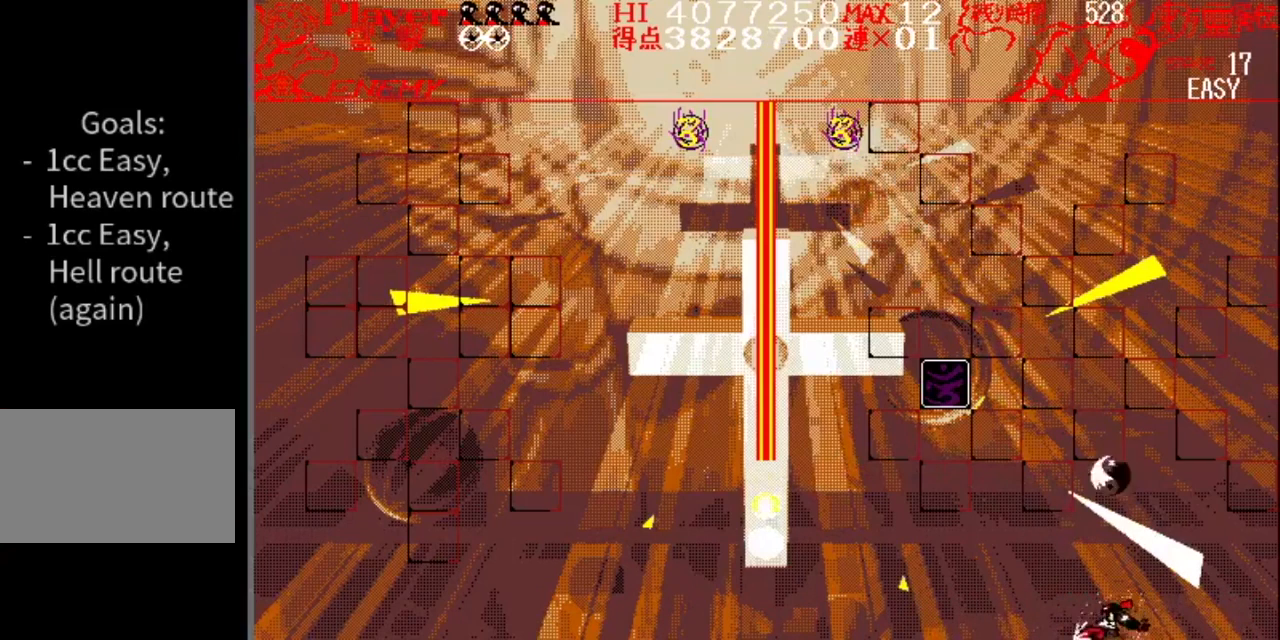
{"buttons": [], "events": [[67, "Y", "up"], [401, "DPAD_LEFT", "up"]]}
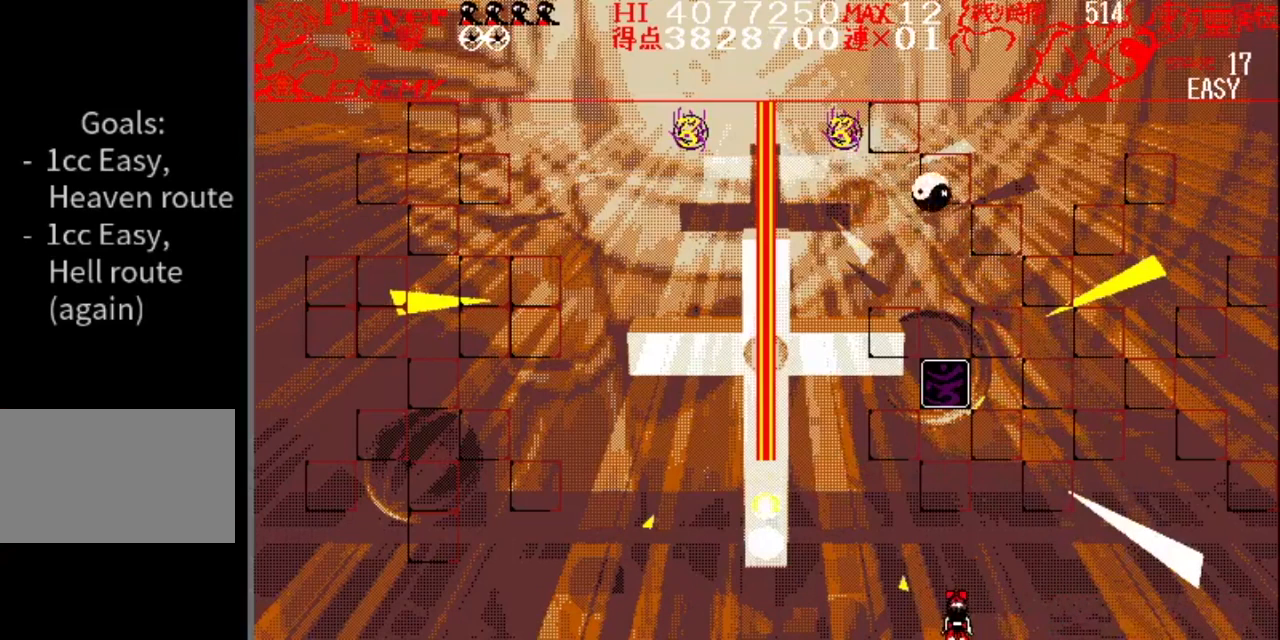
{"buttons": [], "events": [[200, "DPAD_RIGHT", "down"], [484, "DPAD_RIGHT", "up"]]}
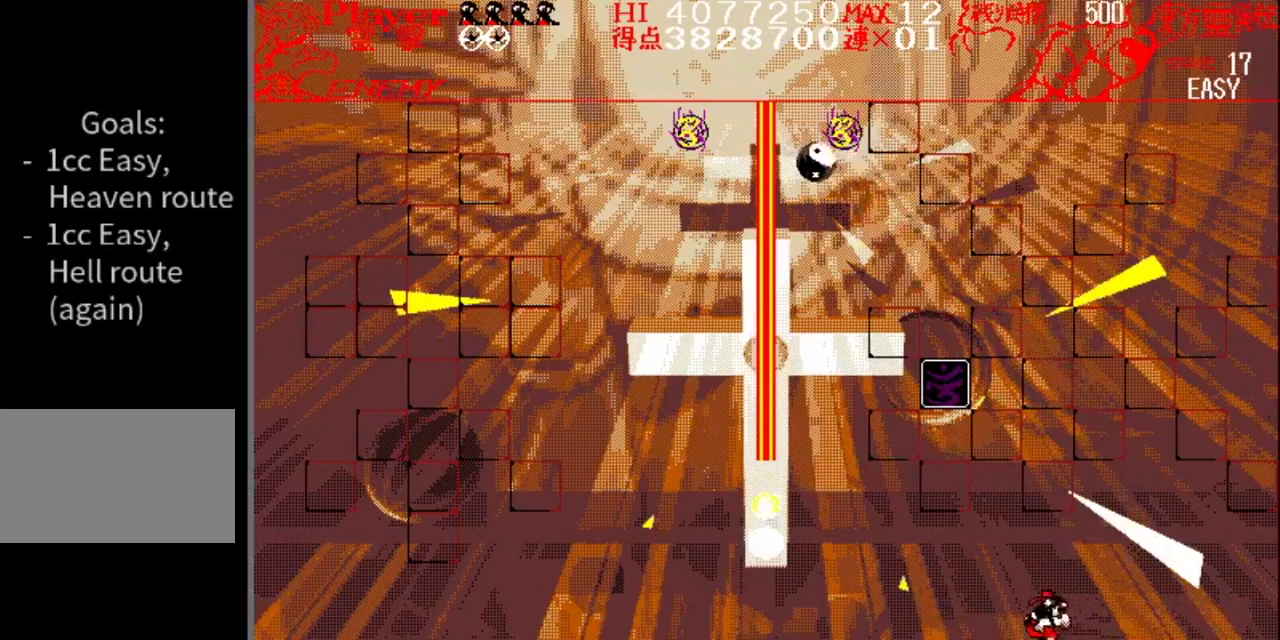
{"buttons": [], "events": [[317, "DPAD_RIGHT", "down"], [501, "DPAD_RIGHT", "up"]]}
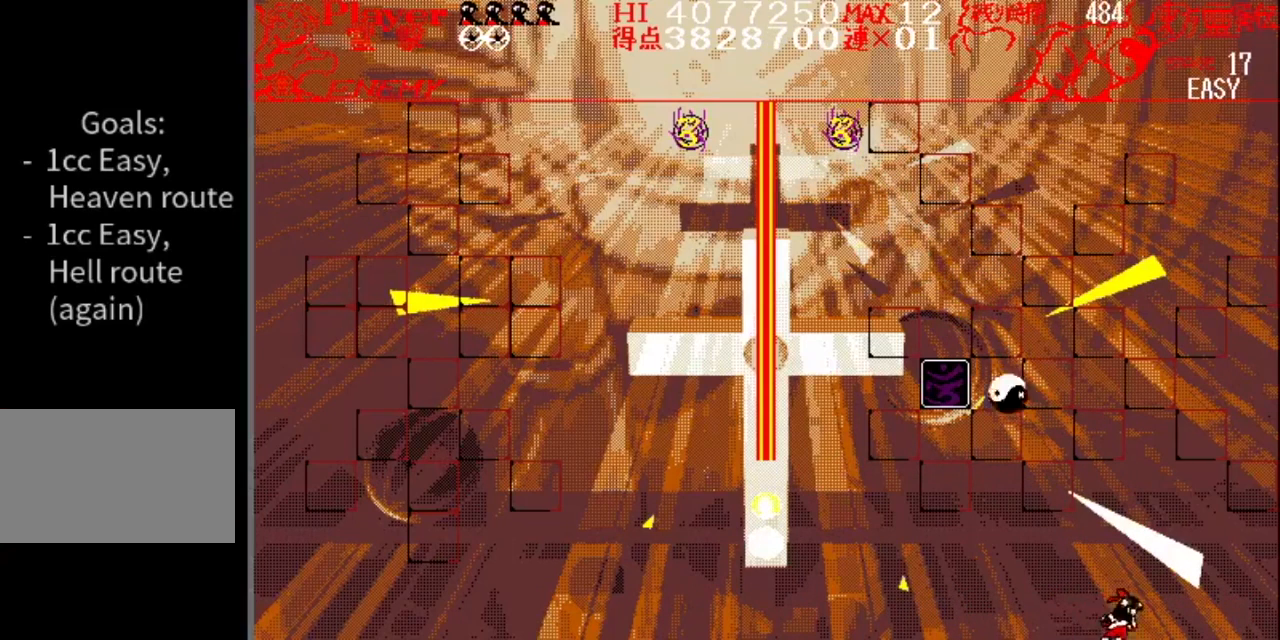
{"buttons": [], "events": [[100, "Y", "down"], [350, "Y", "up"]]}